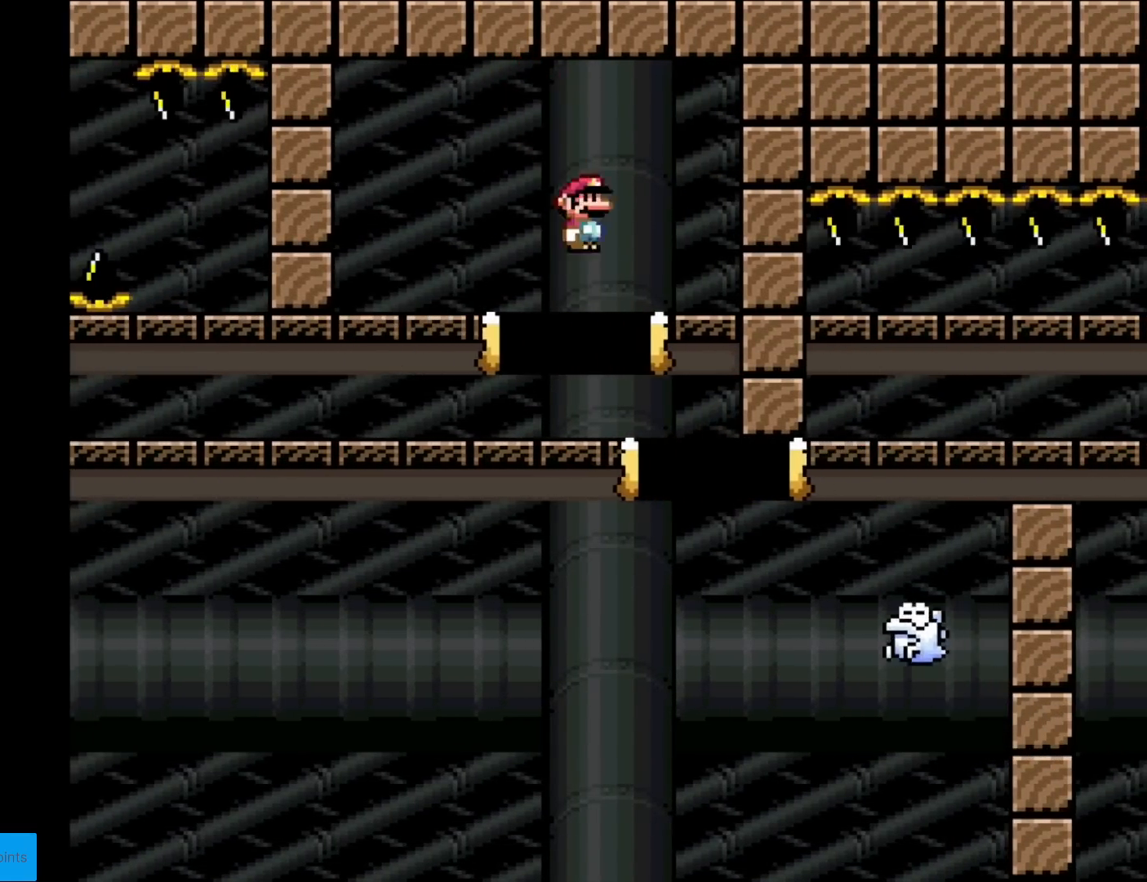
Gameplay with a controller (Nintendo layout); each line is a JSON object with the inputs held at the frame after it. "events" lists button and stick changes between this image and that frame as [ms after this image, input, new state], when the widget could be followed in between. Not read: L3 R3.
{"buttons": ["A", "X", "DPAD_RIGHT"], "events": [[116, "DPAD_RIGHT", "down"], [417, "DPAD_RIGHT", "up"], [433, "DPAD_RIGHT", "down"]]}
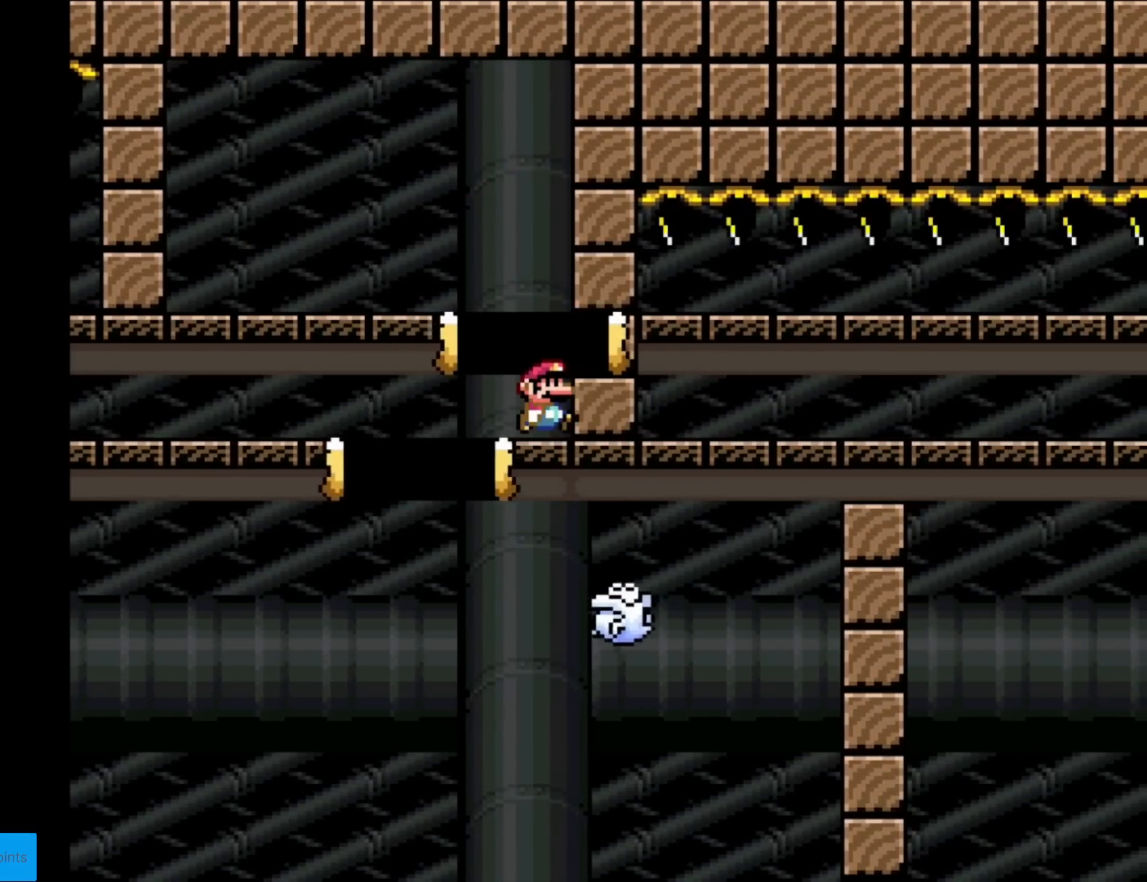
{"buttons": ["X"], "events": [[50, "A", "up"], [83, "DPAD_RIGHT", "up"]]}
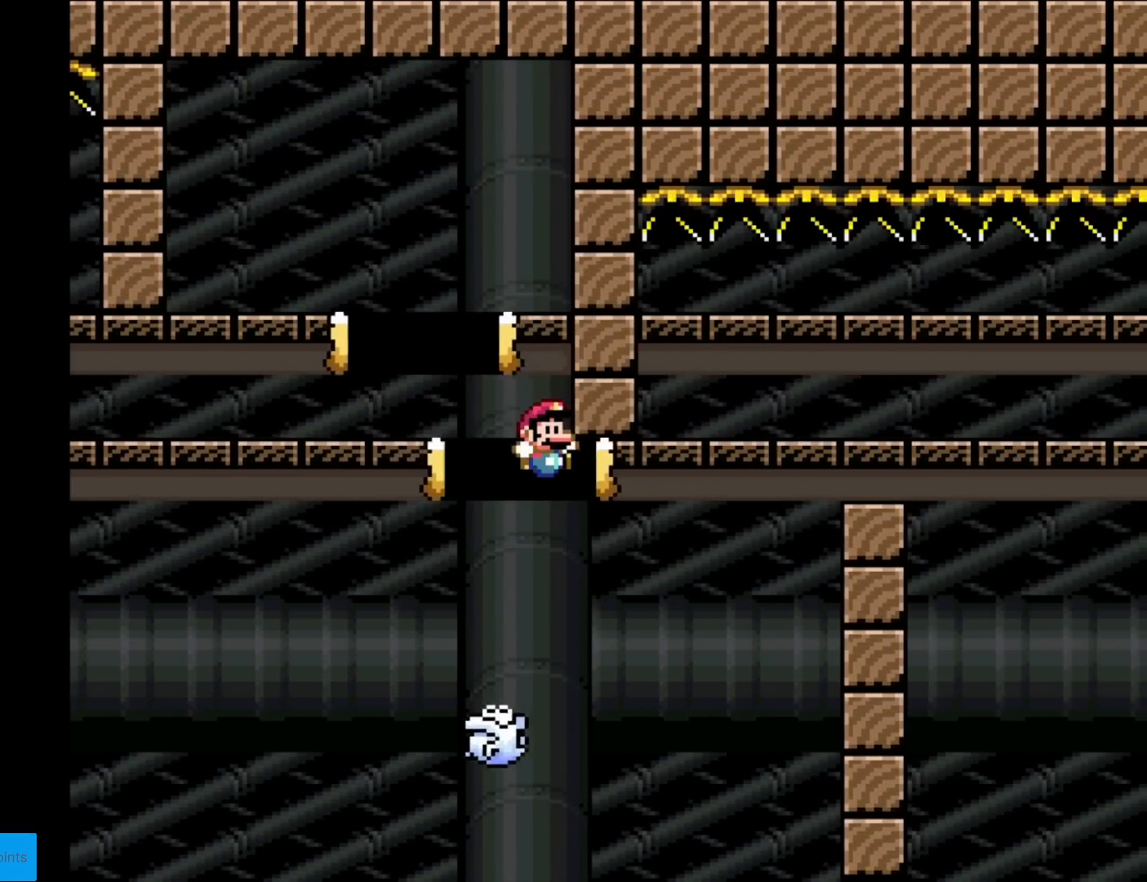
{"buttons": [], "events": [[401, "X", "up"]]}
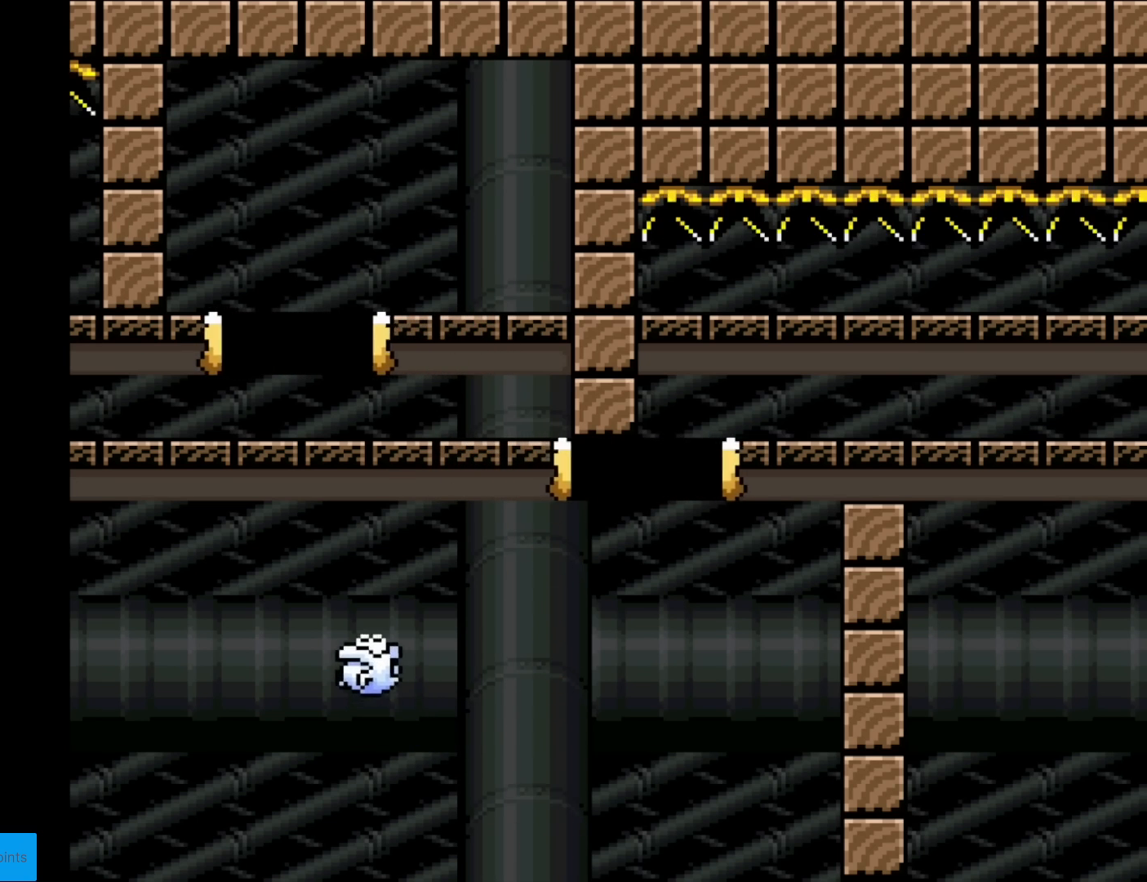
{"buttons": [], "events": []}
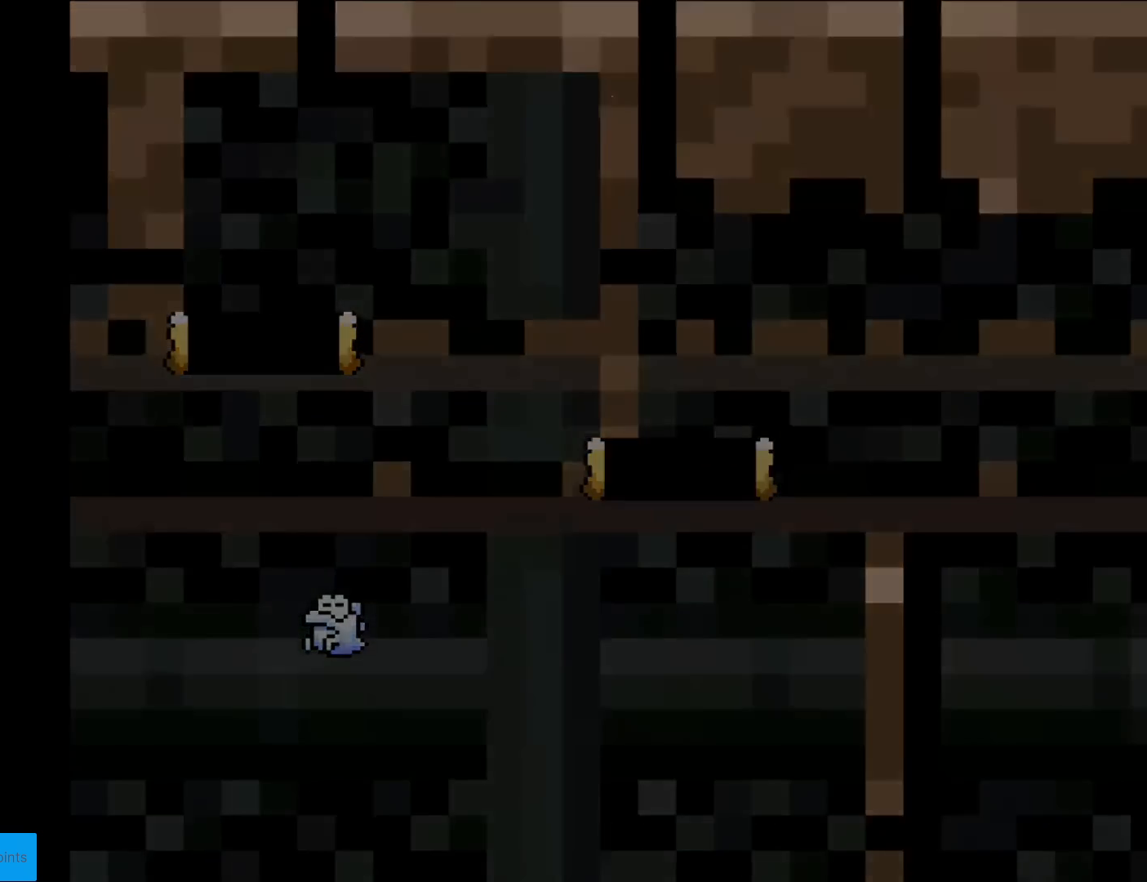
{"buttons": [], "events": []}
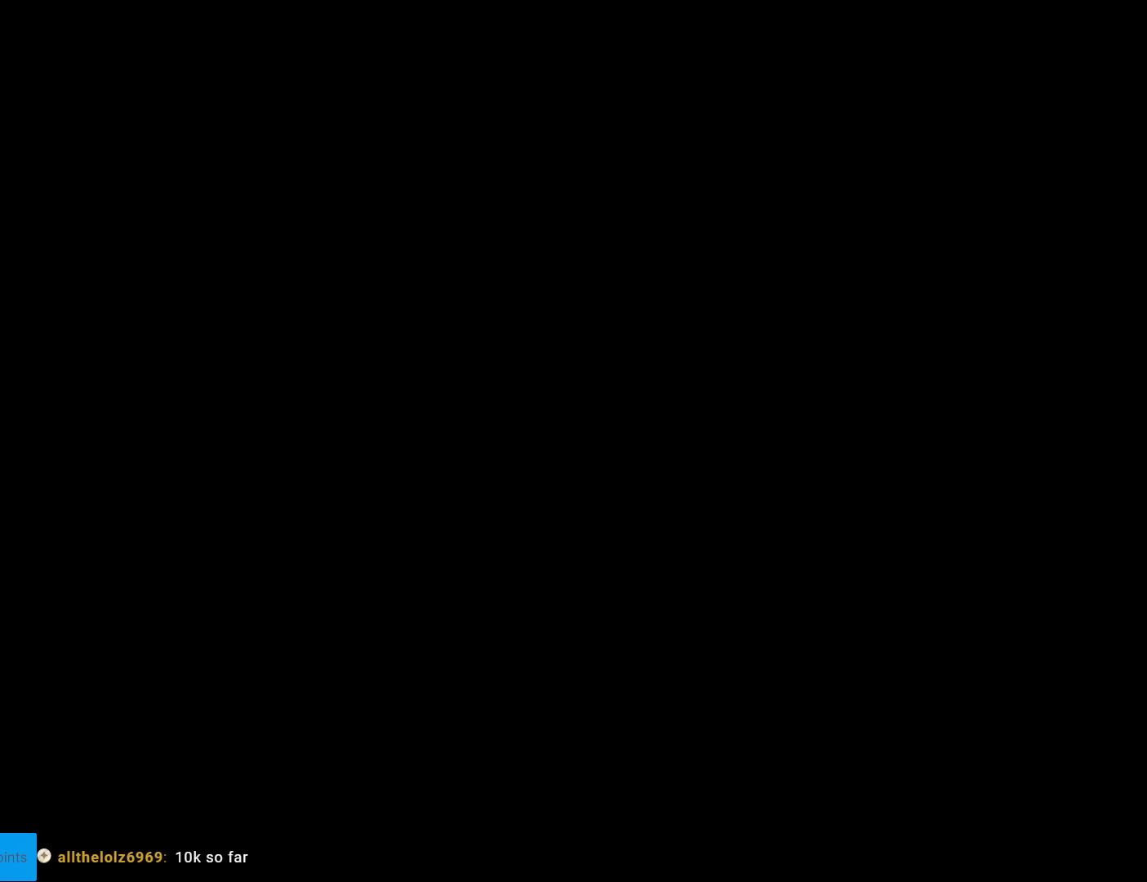
{"buttons": [], "events": []}
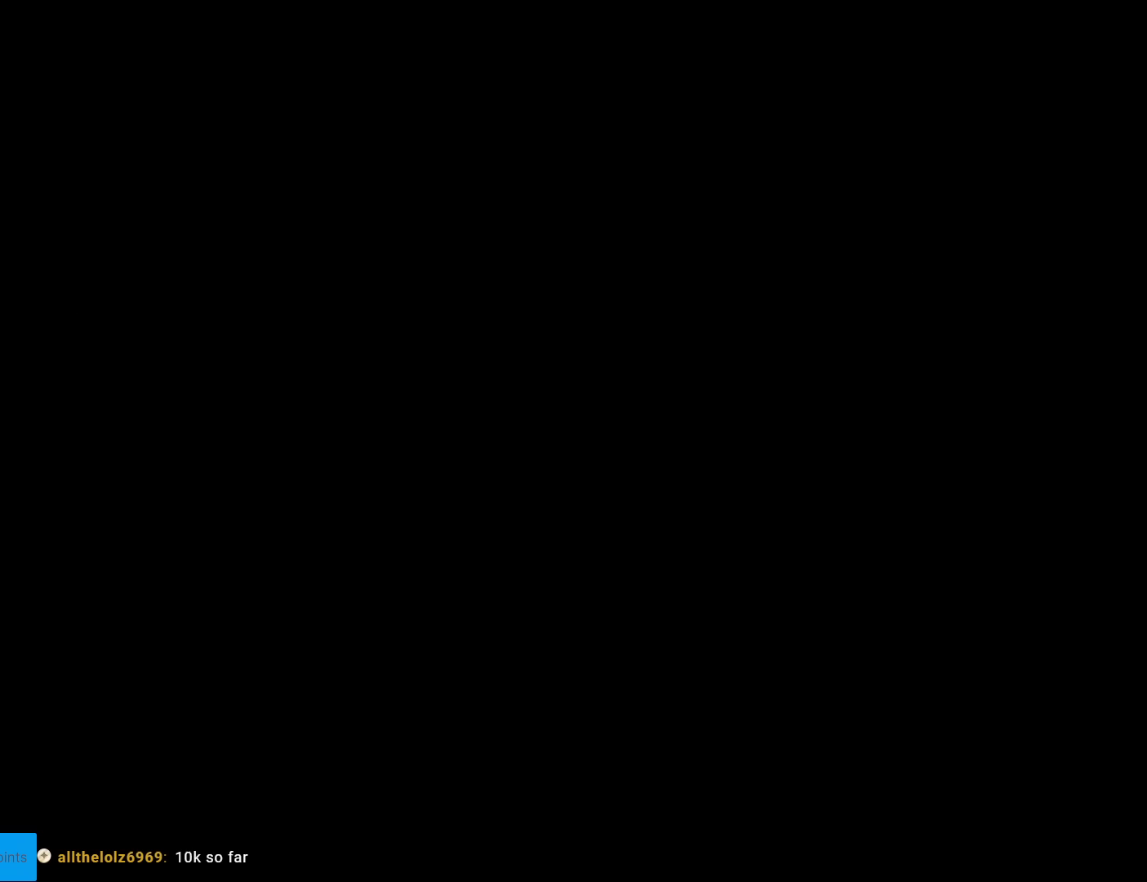
{"buttons": ["X"], "events": [[200, "X", "down"]]}
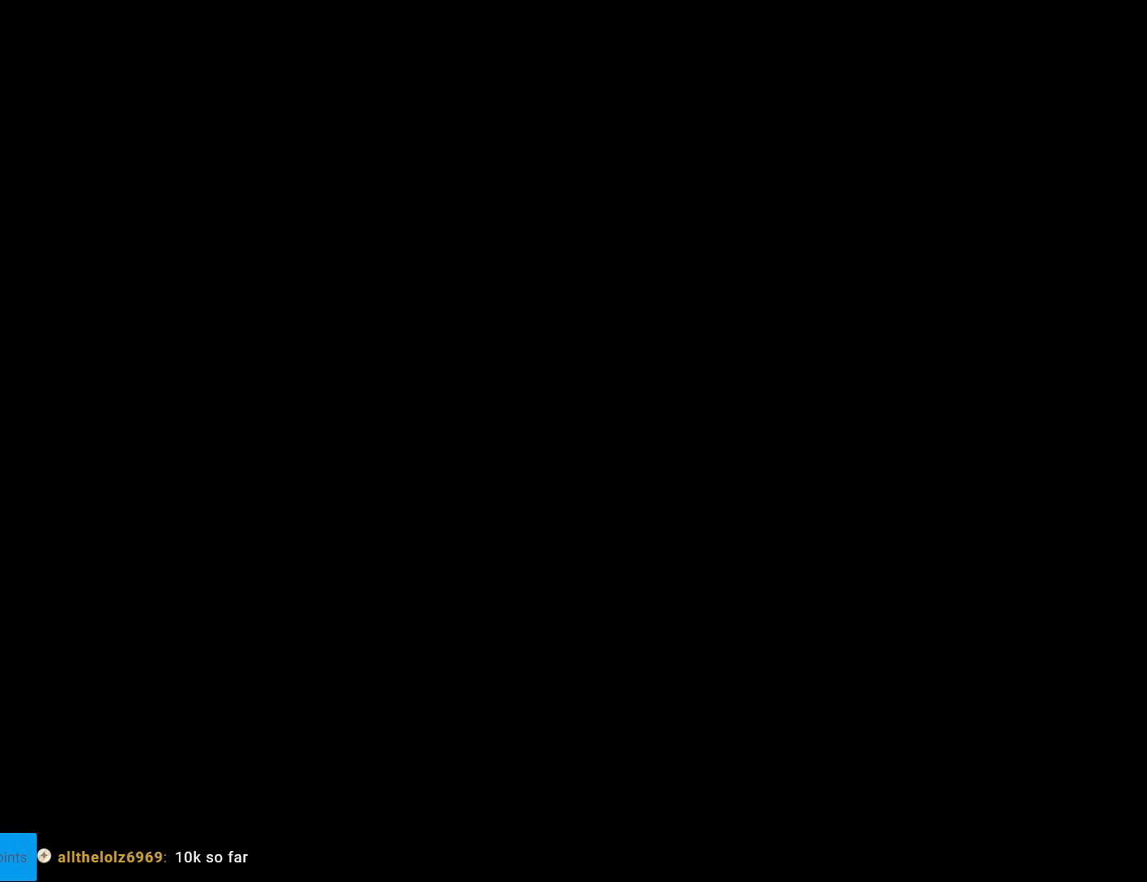
{"buttons": ["X", "DPAD_RIGHT"], "events": [[50, "DPAD_RIGHT", "down"]]}
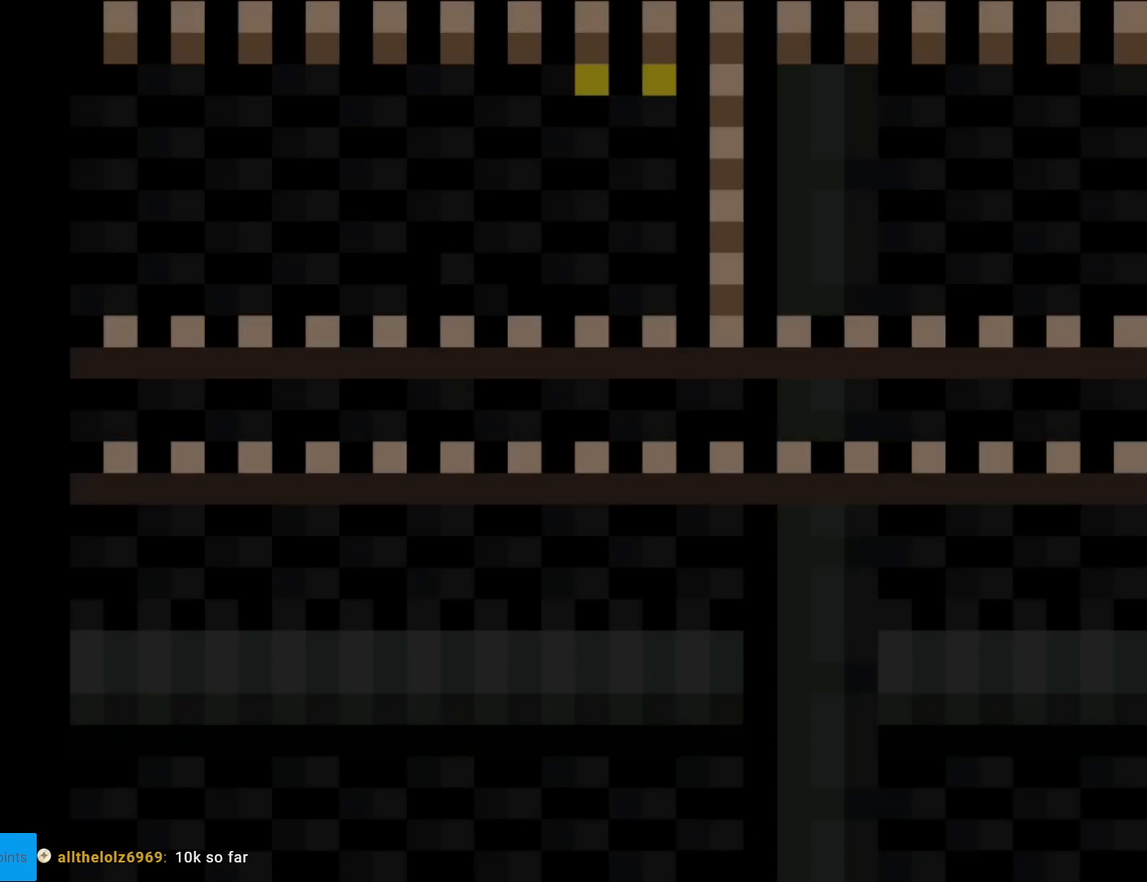
{"buttons": ["X", "DPAD_RIGHT"], "events": []}
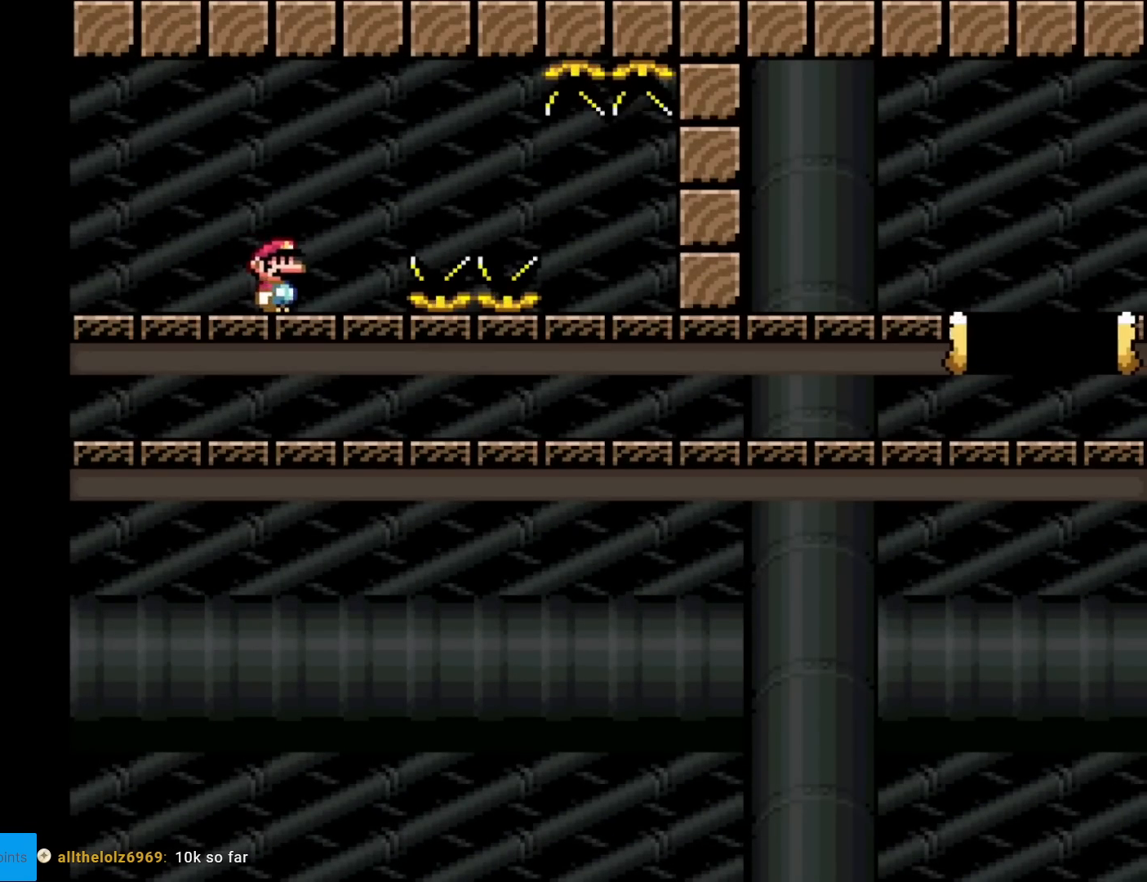
{"buttons": ["A", "X", "DPAD_RIGHT"], "events": [[117, "A", "down"], [150, "A", "up"], [401, "A", "down"]]}
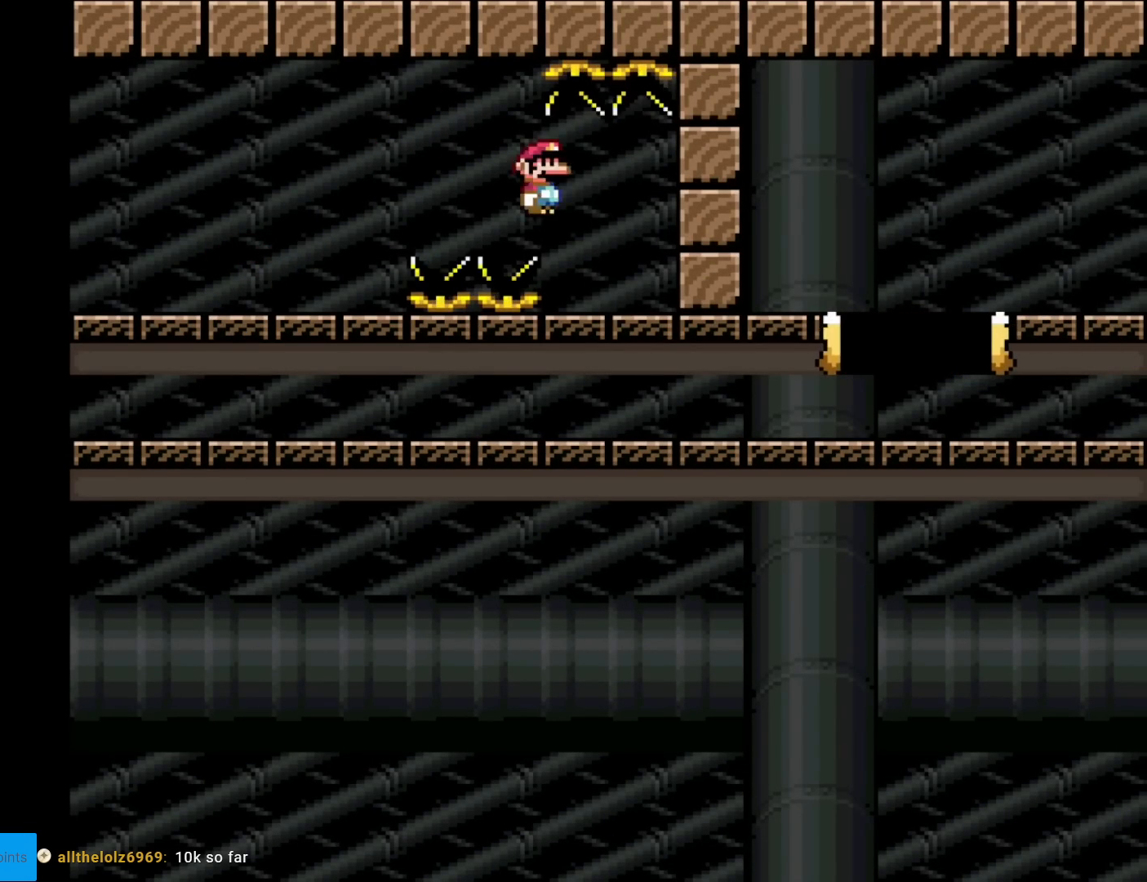
{"buttons": ["A", "X", "DPAD_RIGHT"], "events": []}
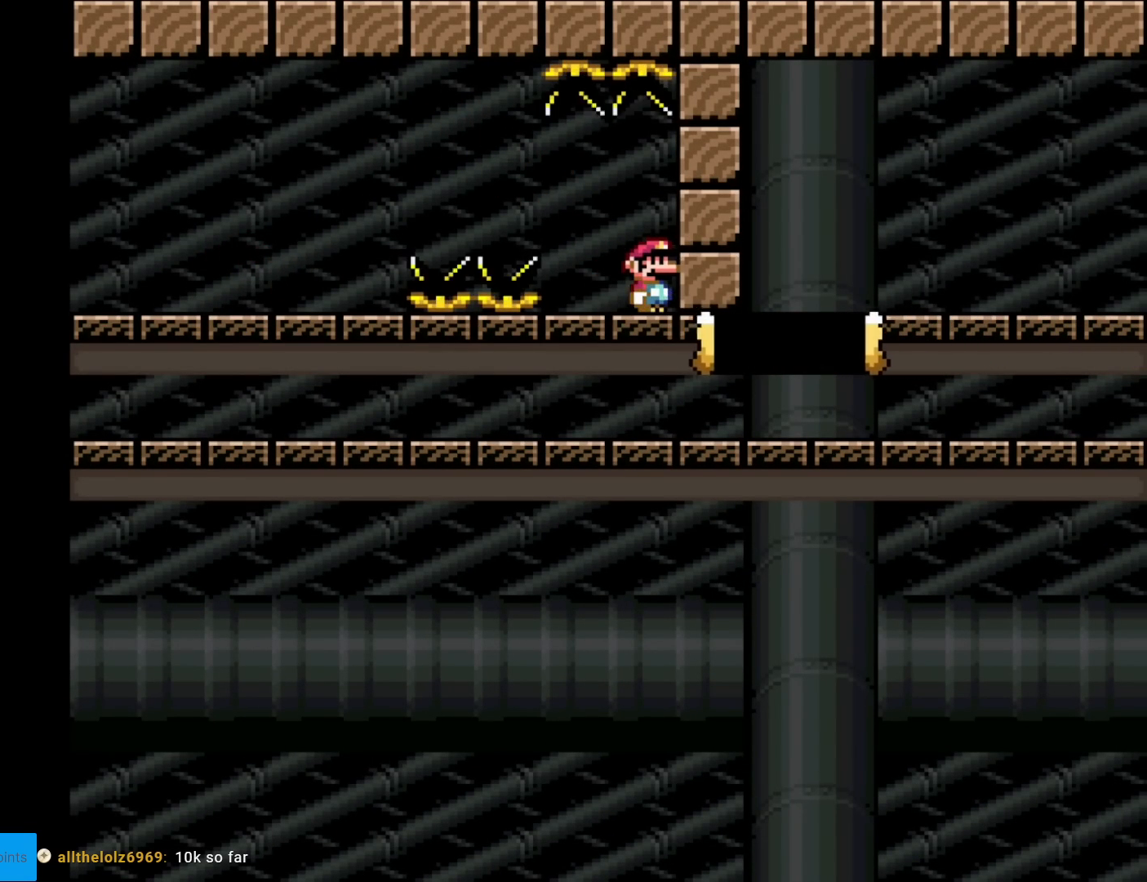
{"buttons": ["X", "DPAD_RIGHT"], "events": [[251, "A", "up"]]}
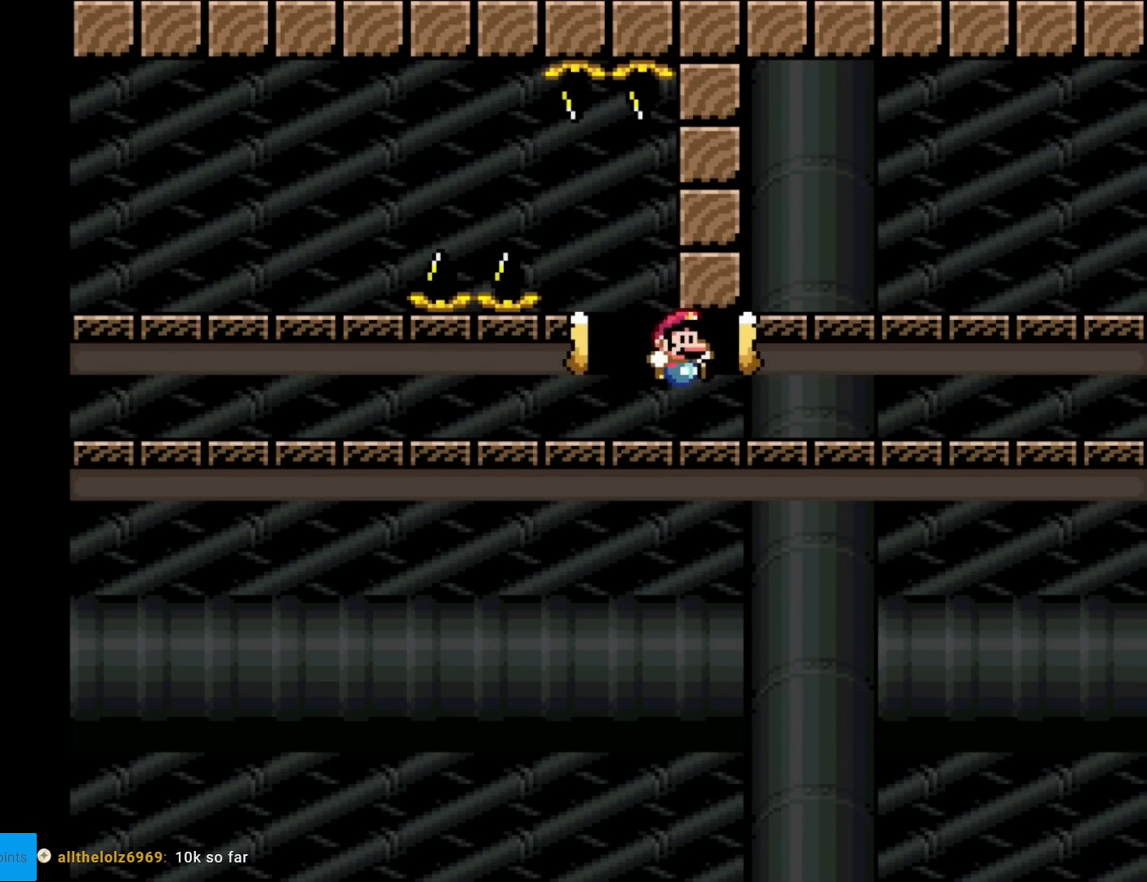
{"buttons": ["X", "DPAD_RIGHT"], "events": [[200, "A", "down"], [333, "A", "up"]]}
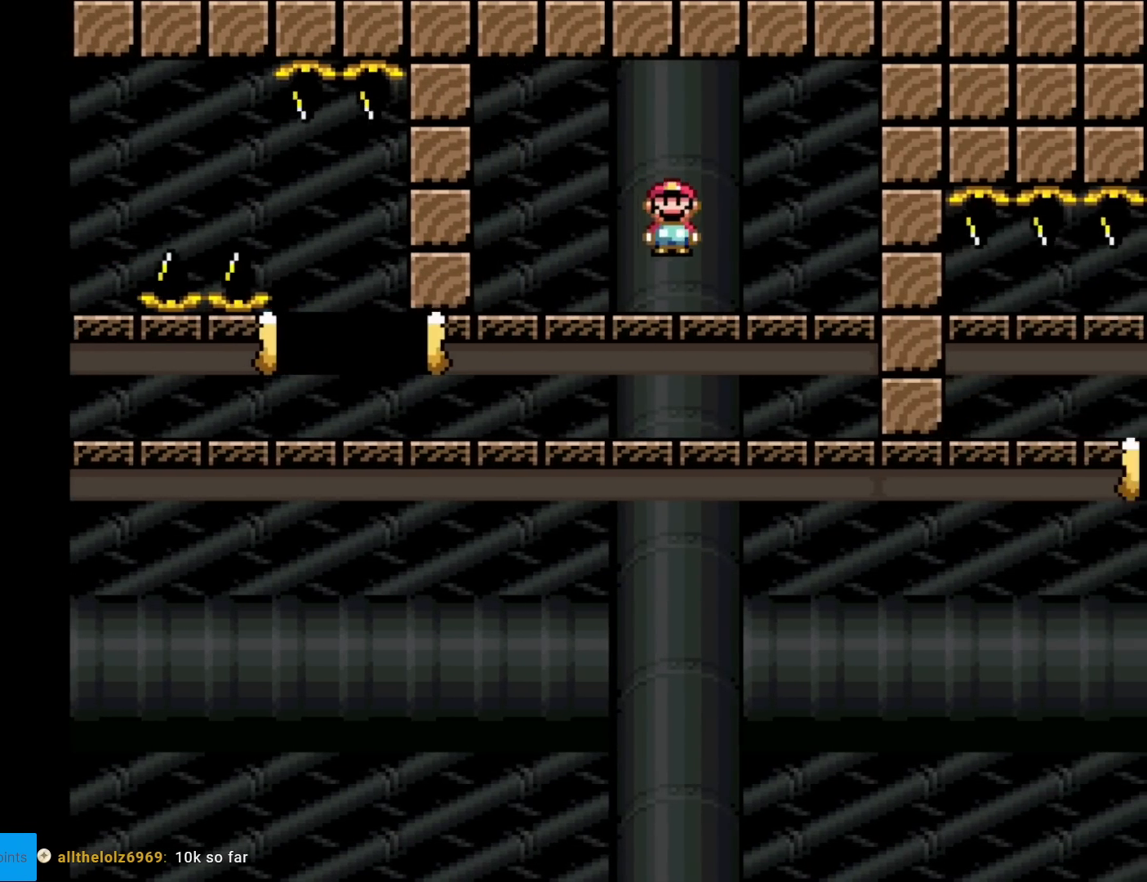
{"buttons": ["X"], "events": [[284, "DPAD_RIGHT", "up"]]}
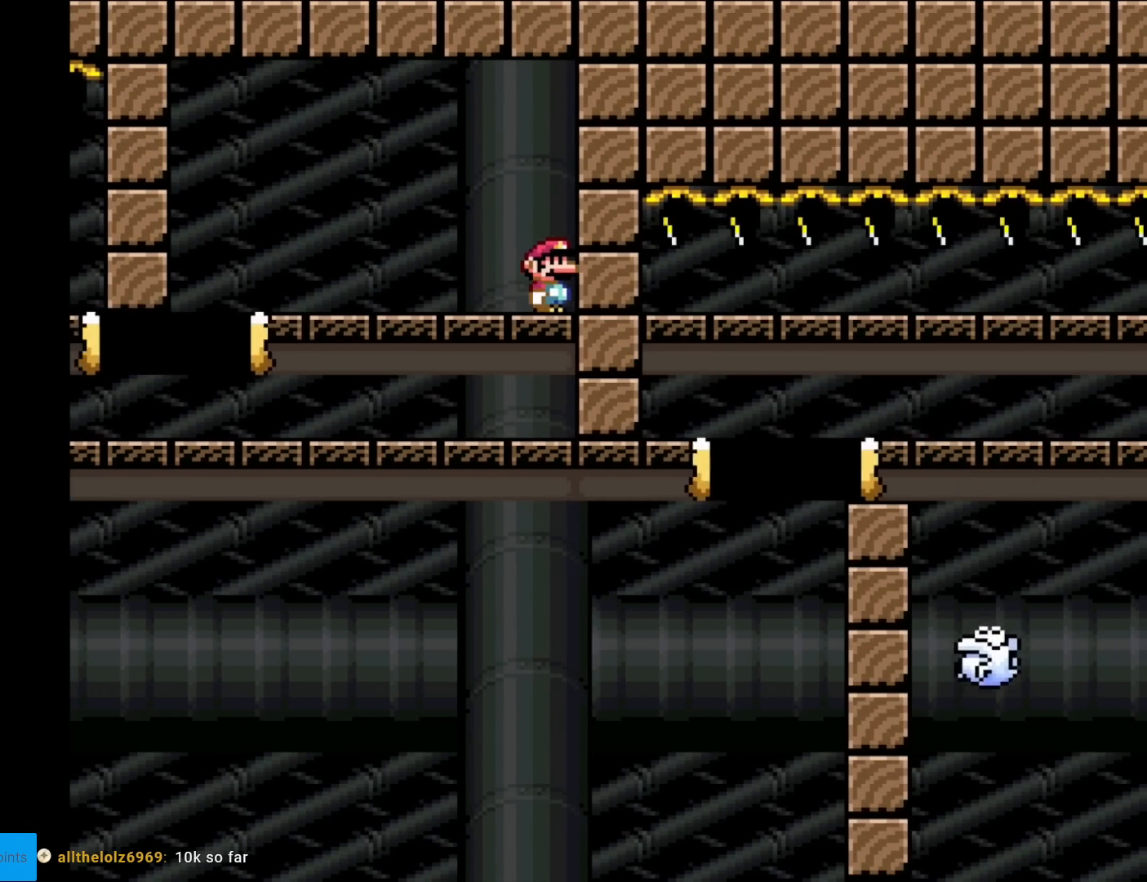
{"buttons": ["A", "X"], "events": [[33, "DPAD_LEFT", "down"], [450, "A", "down"], [500, "DPAD_LEFT", "up"]]}
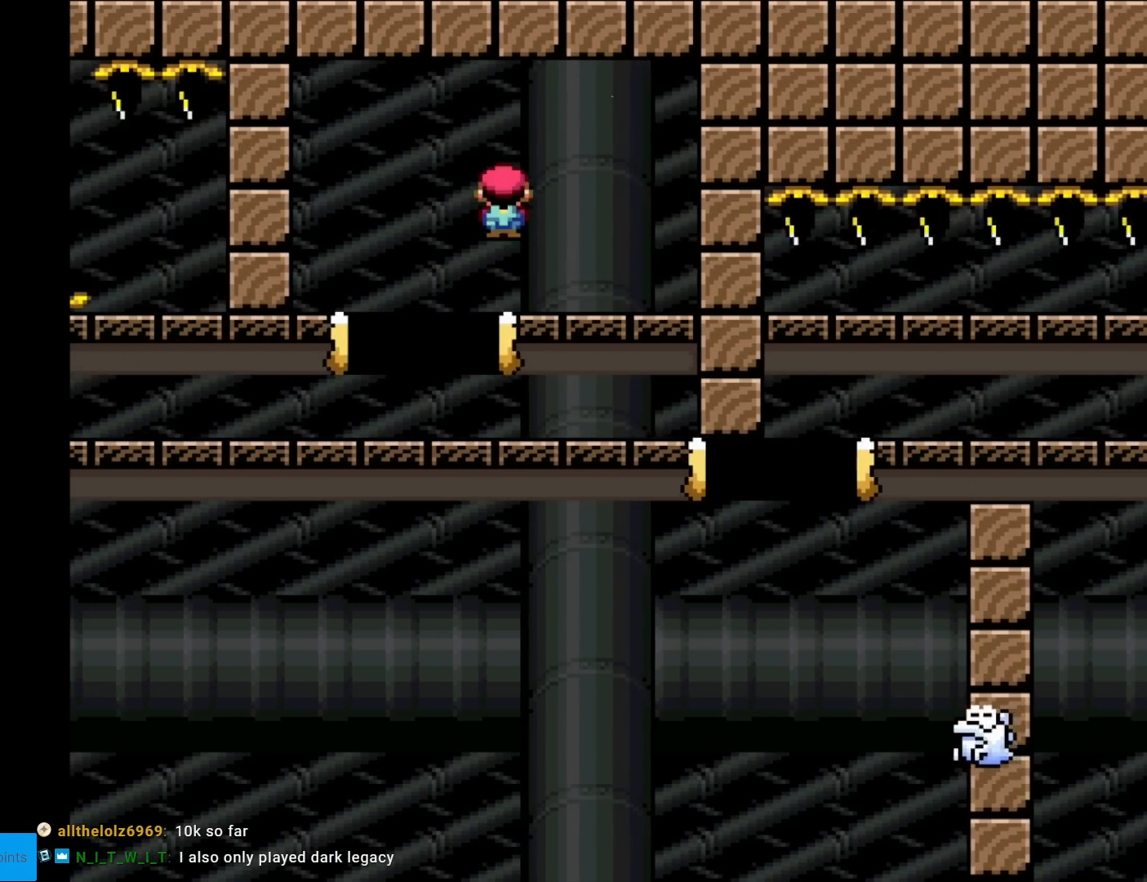
{"buttons": ["X"], "events": [[50, "DPAD_RIGHT", "down"], [67, "A", "up"], [467, "DPAD_RIGHT", "up"]]}
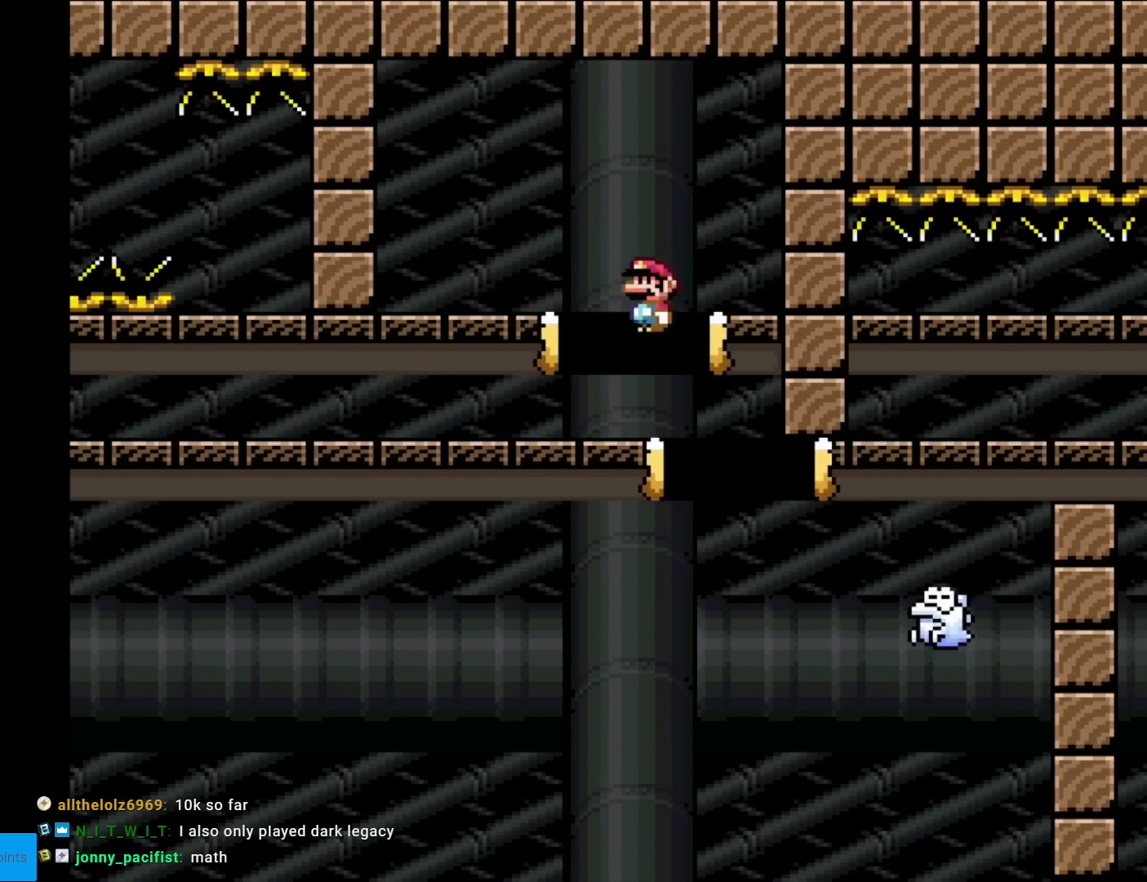
{"buttons": ["X", "DPAD_RIGHT"], "events": [[83, "DPAD_RIGHT", "down"], [117, "A", "down"], [400, "A", "up"]]}
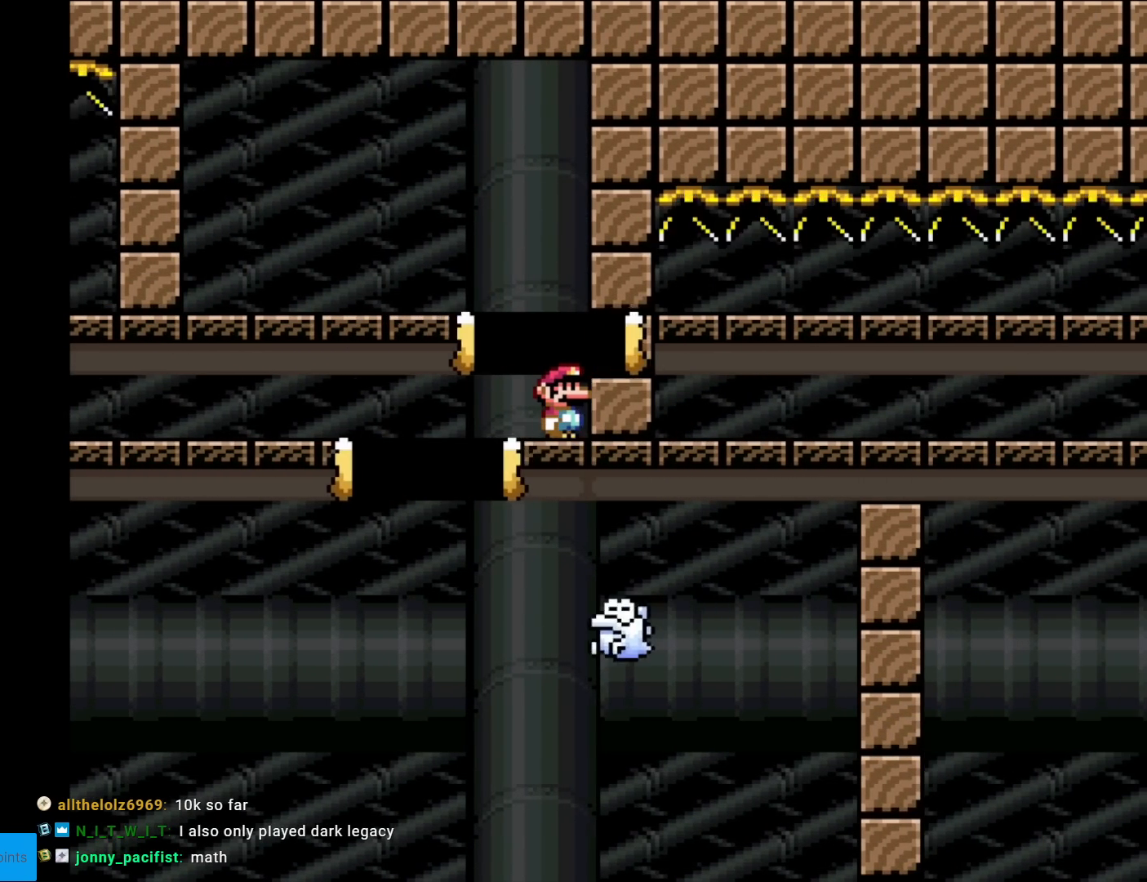
{"buttons": [], "events": [[17, "DPAD_RIGHT", "up"], [384, "X", "up"]]}
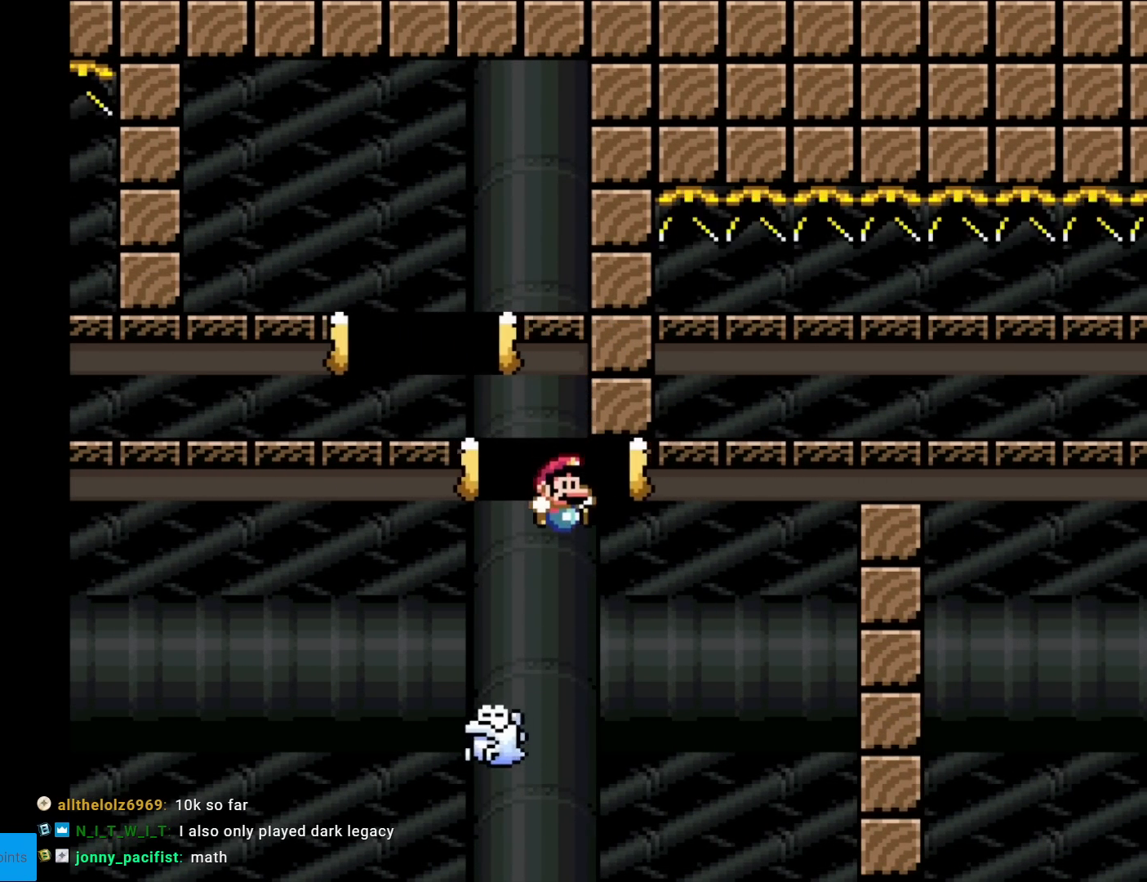
{"buttons": [], "events": []}
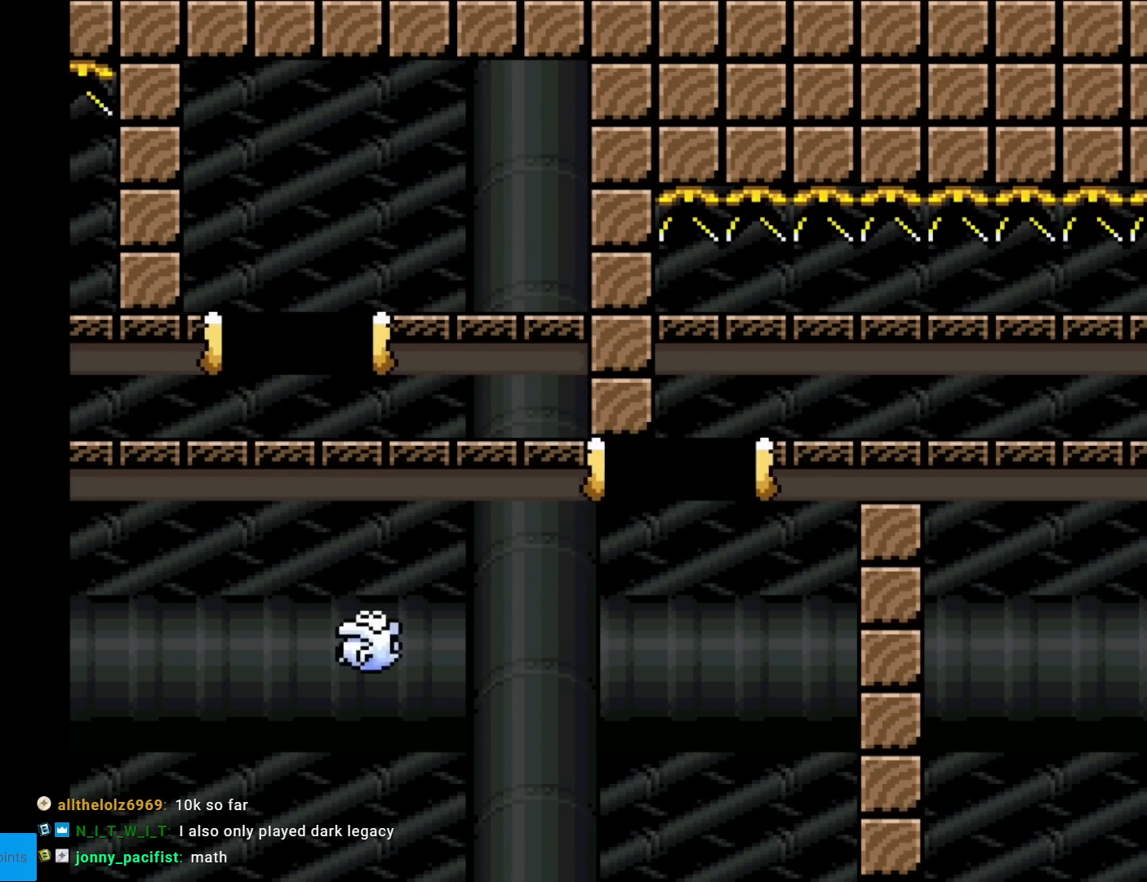
{"buttons": [], "events": []}
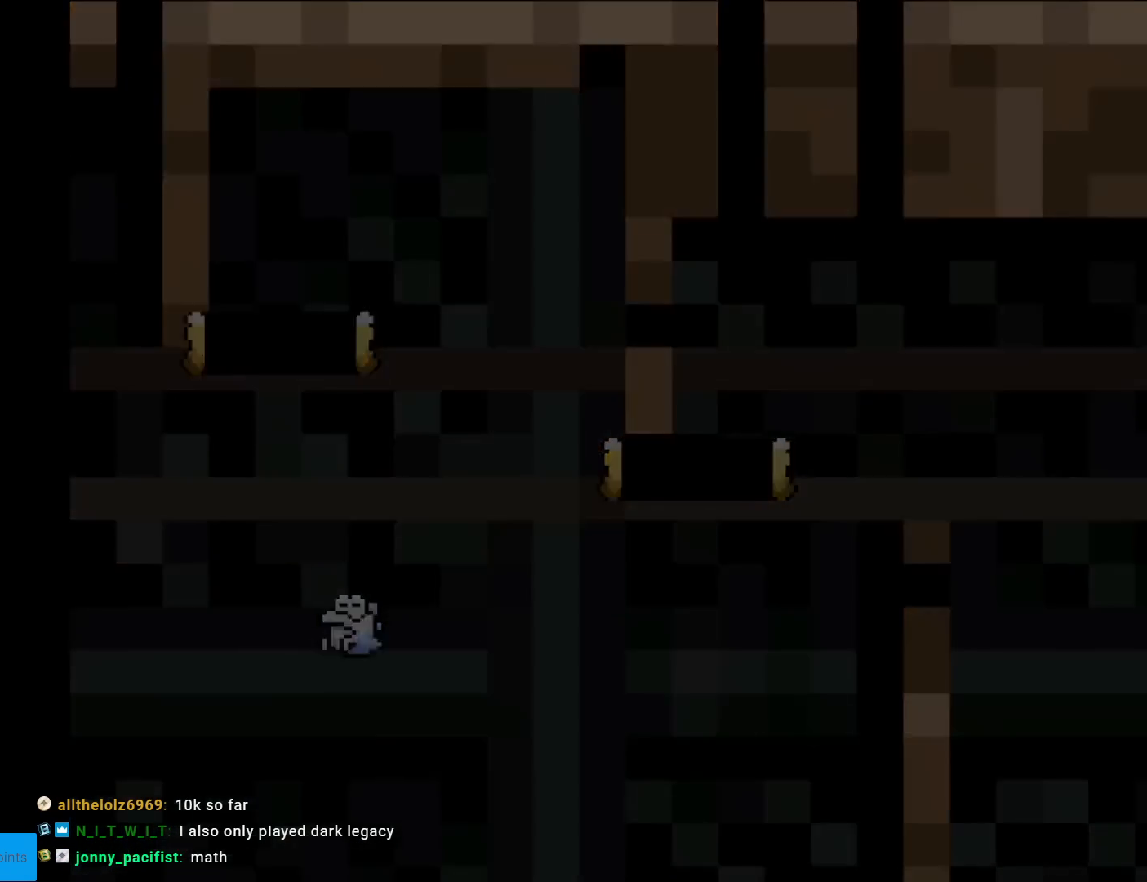
{"buttons": [], "events": []}
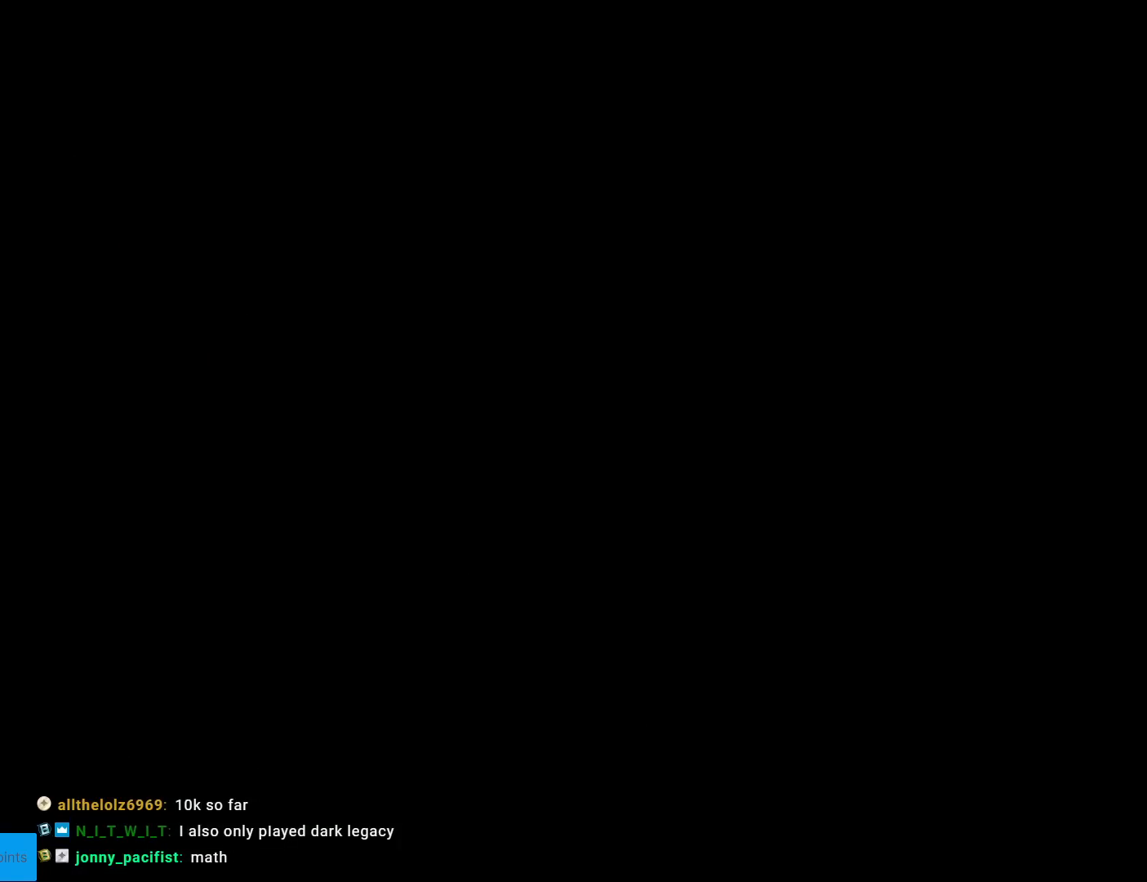
{"buttons": [], "events": []}
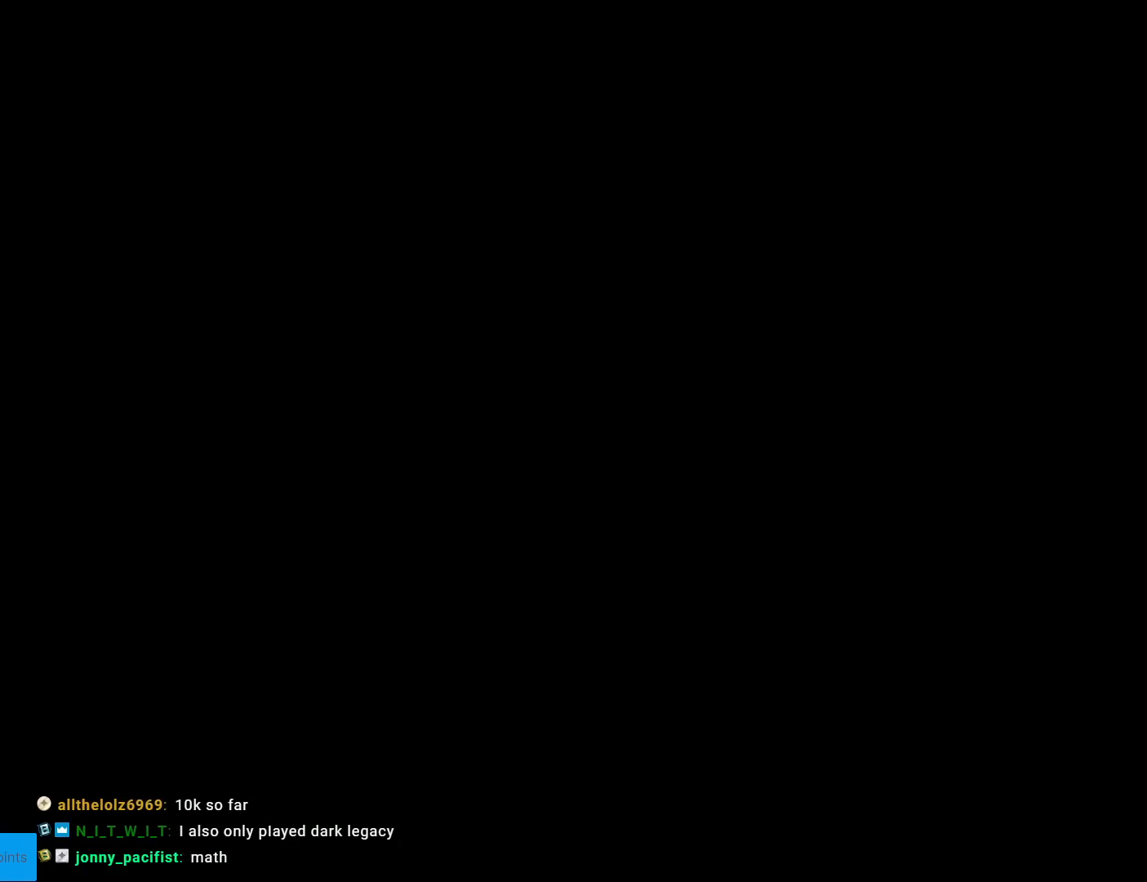
{"buttons": ["X", "DPAD_RIGHT"], "events": [[33, "X", "down"], [183, "DPAD_RIGHT", "down"]]}
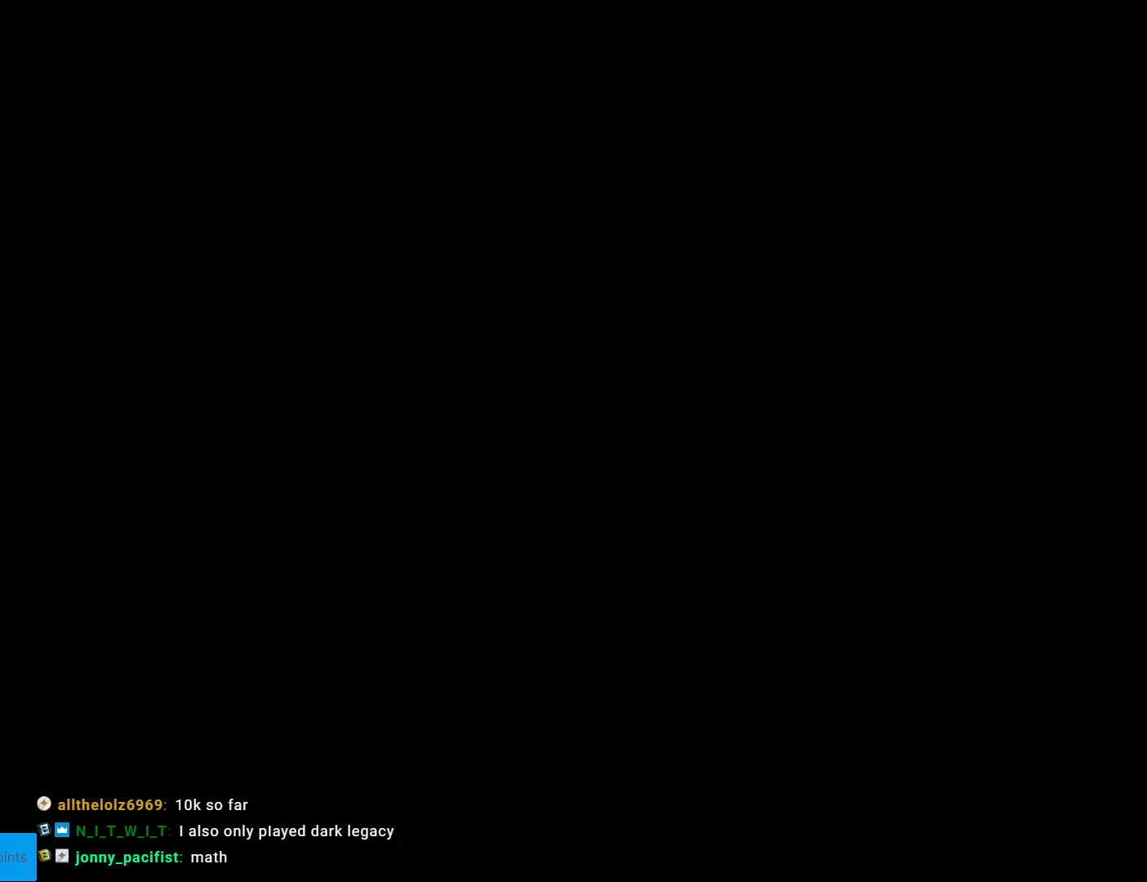
{"buttons": ["X", "DPAD_RIGHT"], "events": []}
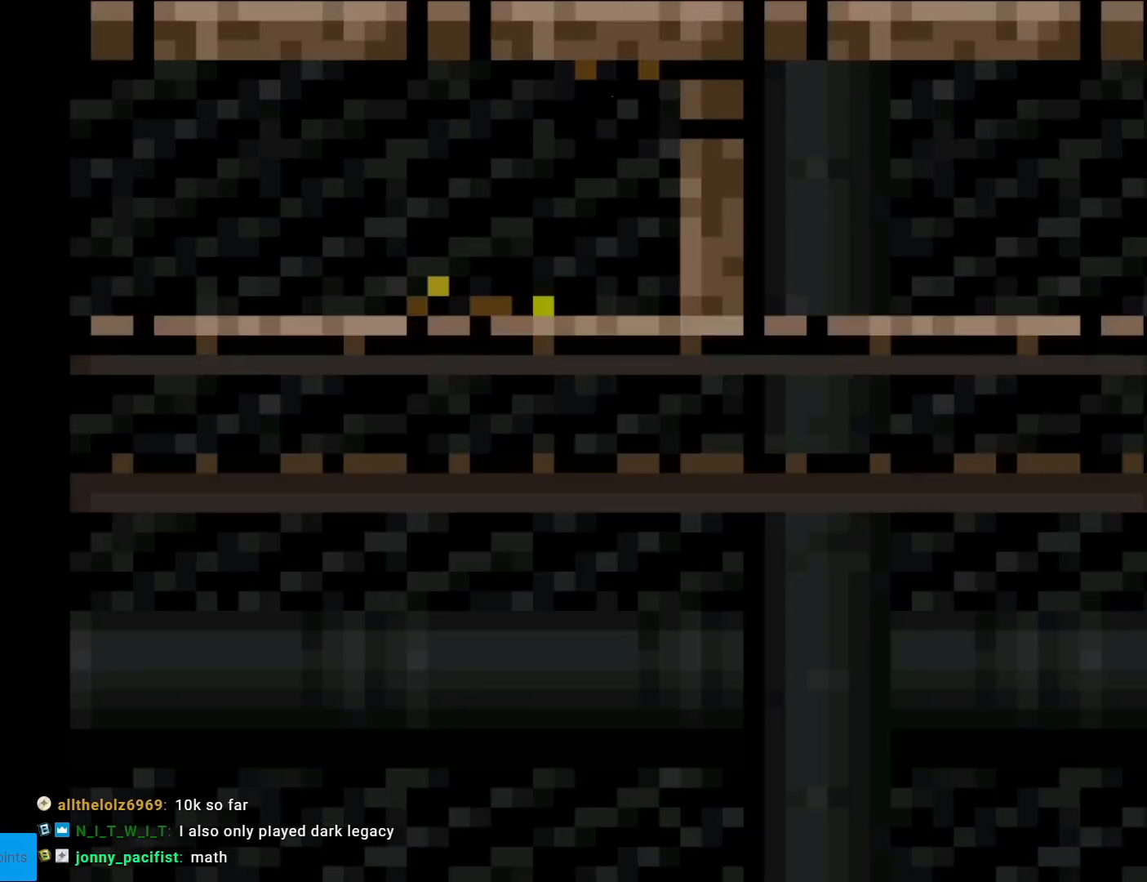
{"buttons": ["A", "X", "DPAD_RIGHT"], "events": [[500, "A", "down"]]}
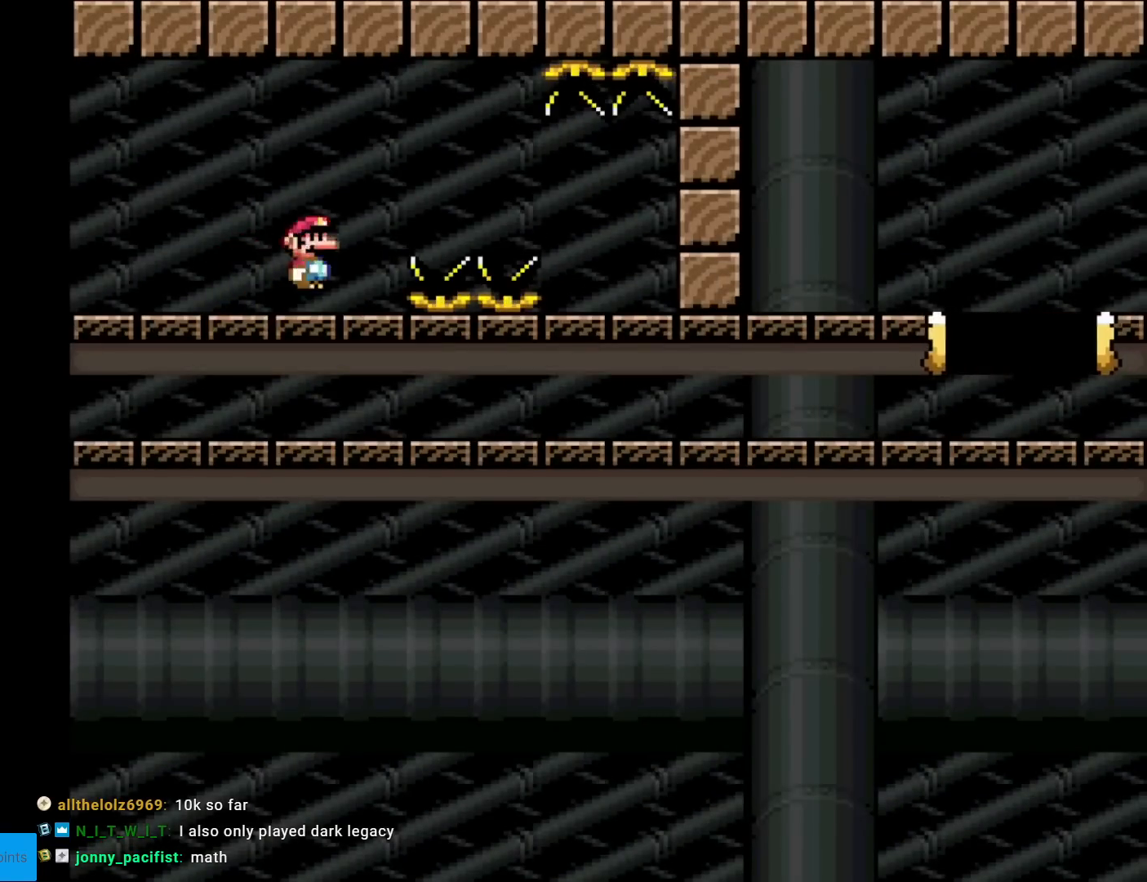
{"buttons": ["A", "X", "DPAD_RIGHT"], "events": [[84, "A", "up"], [234, "A", "down"]]}
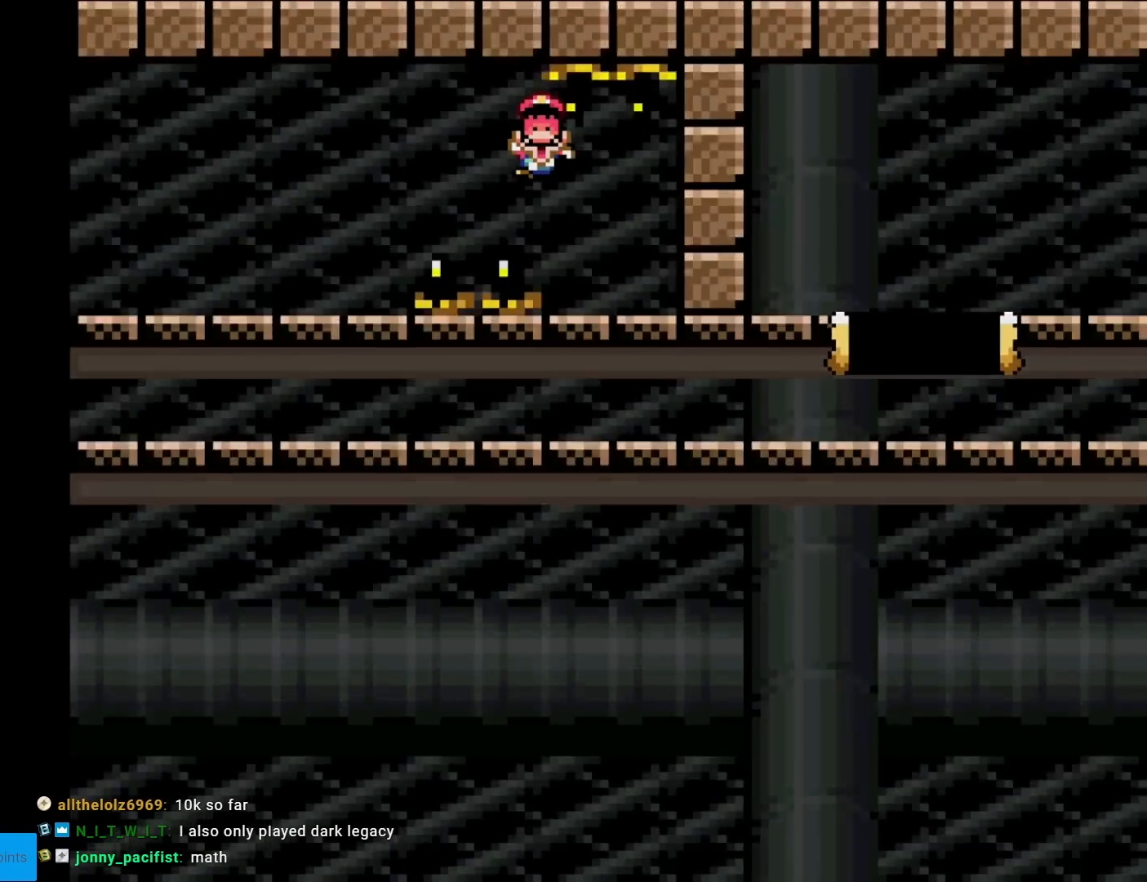
{"buttons": ["A", "X", "DPAD_RIGHT"], "events": []}
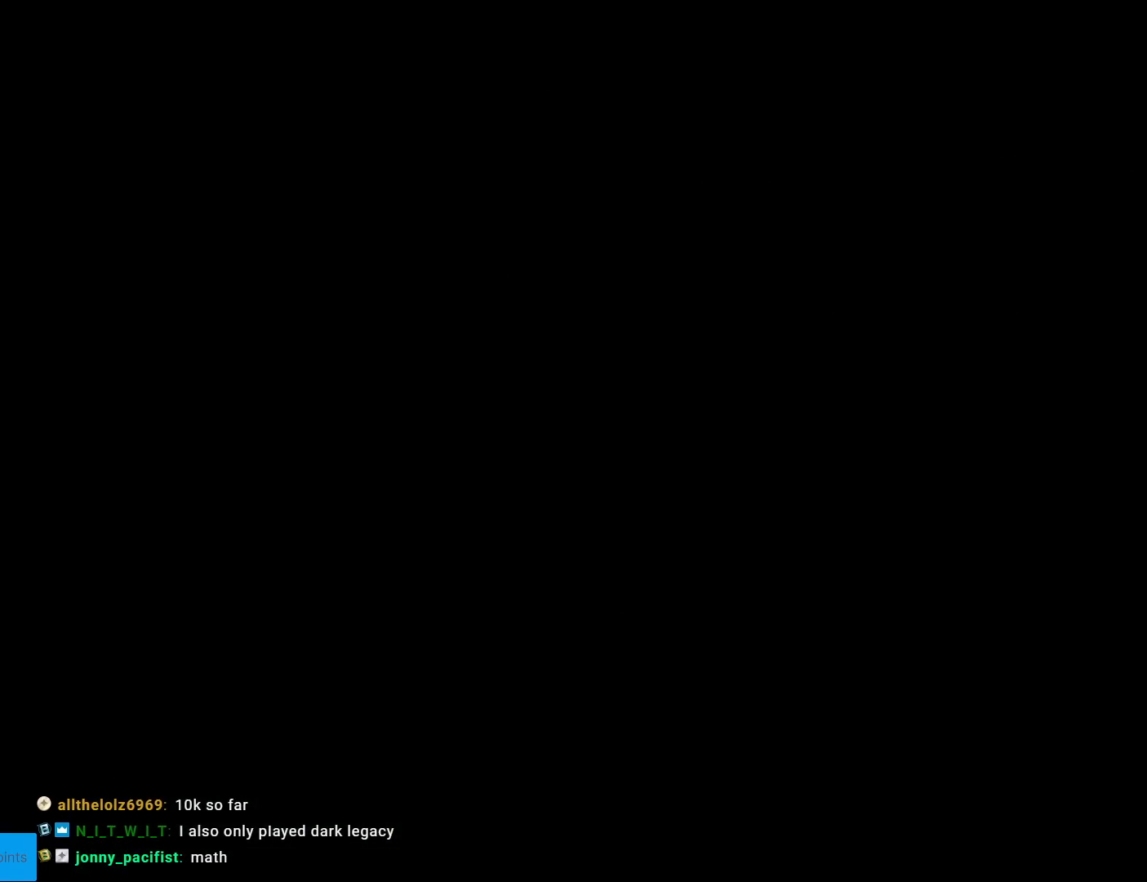
{"buttons": ["A", "X", "DPAD_RIGHT"], "events": []}
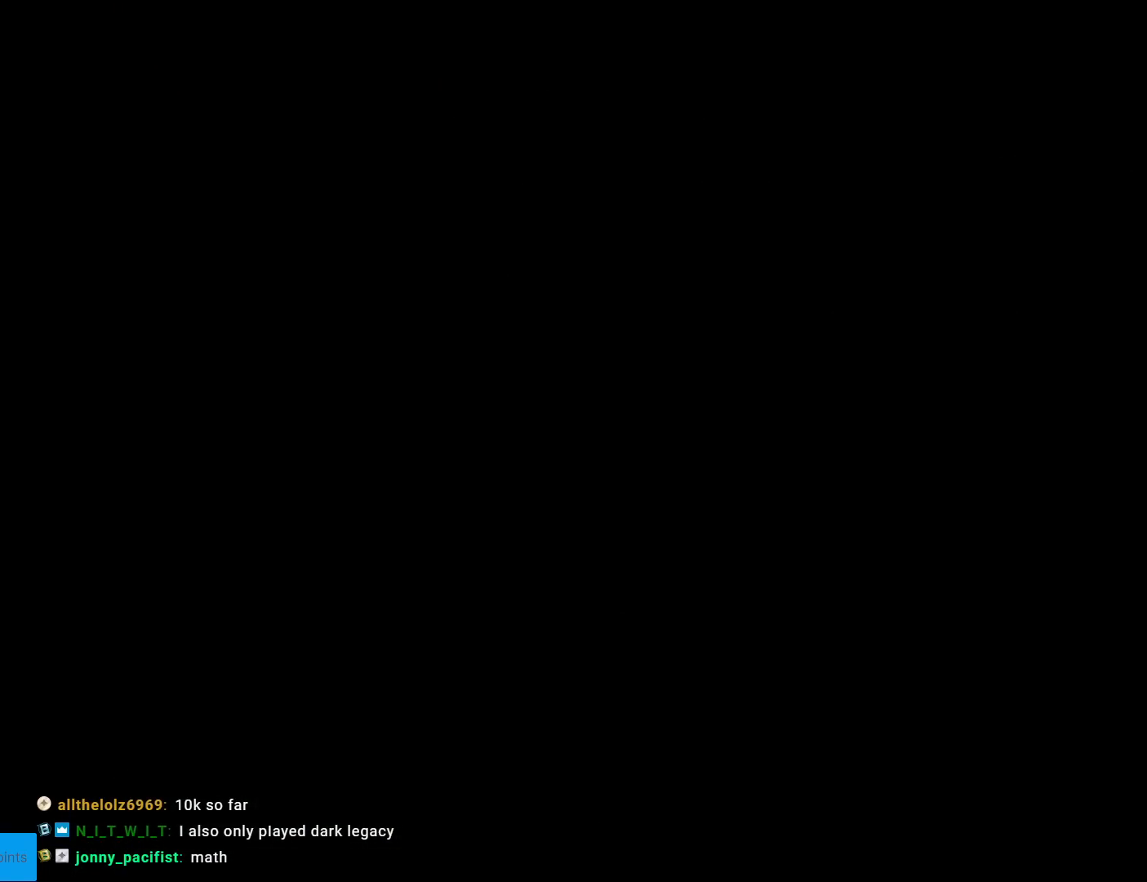
{"buttons": ["A", "X", "DPAD_RIGHT"], "events": []}
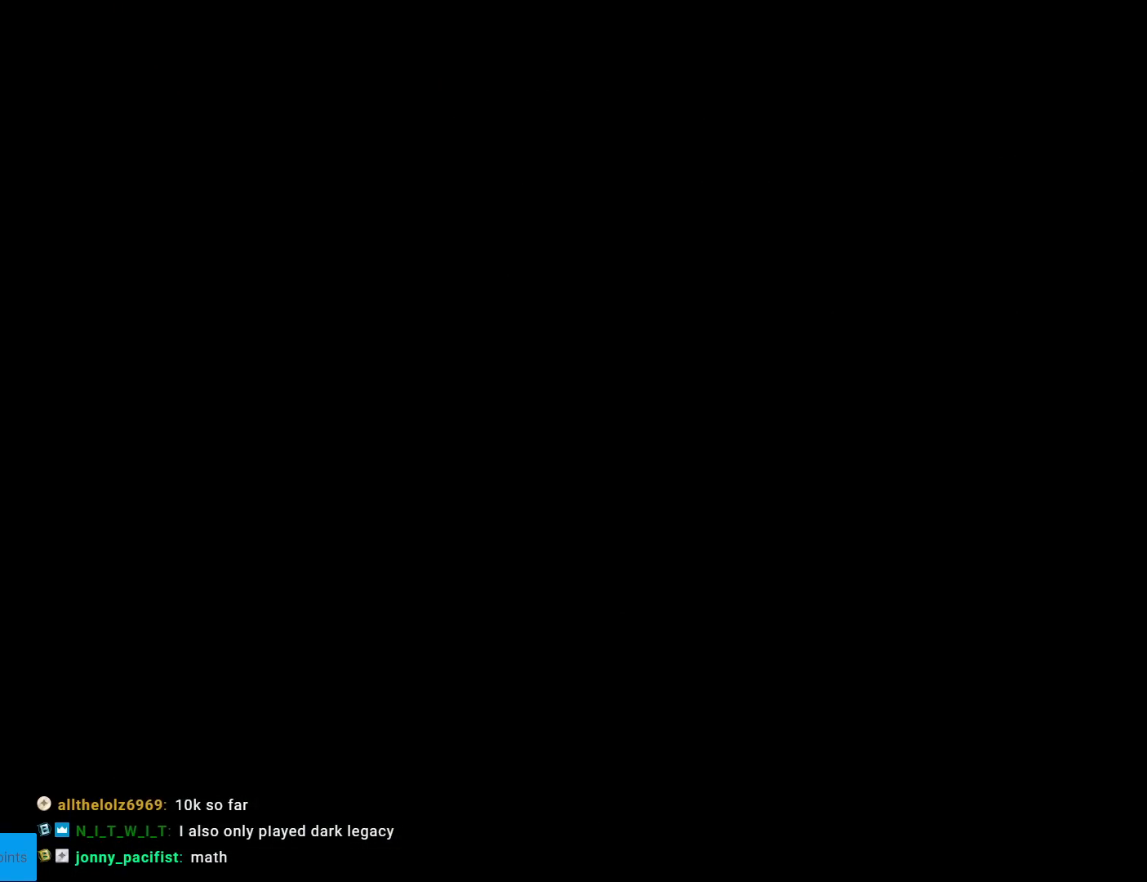
{"buttons": ["X", "DPAD_RIGHT"], "events": [[384, "A", "up"]]}